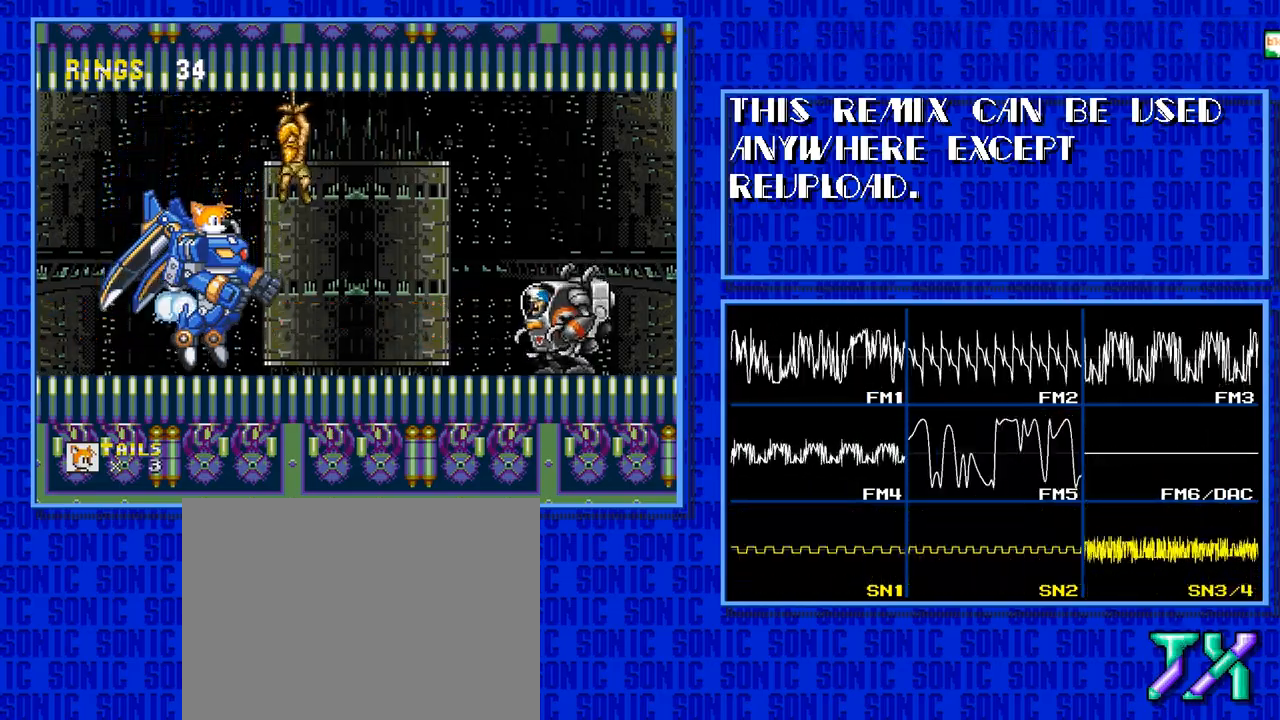
Gameplay with a controller; each line is a JSON object with the inputs held at the frame after it. "events" lists button and stick changes between this image and that frame as [ms after this image, input, new state], when the widget could be followed in between. Not read: L3 R3.
{"buttons": ["C"], "events": []}
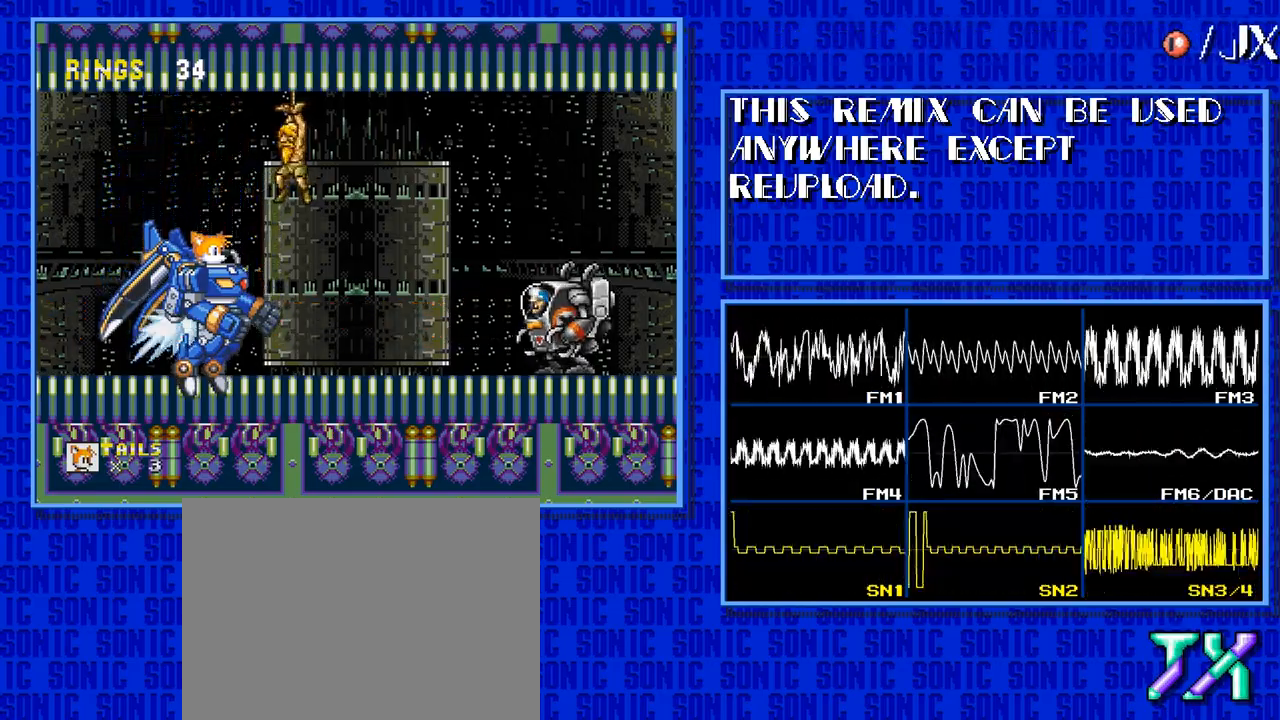
{"buttons": [], "events": [[217, "C", "up"]]}
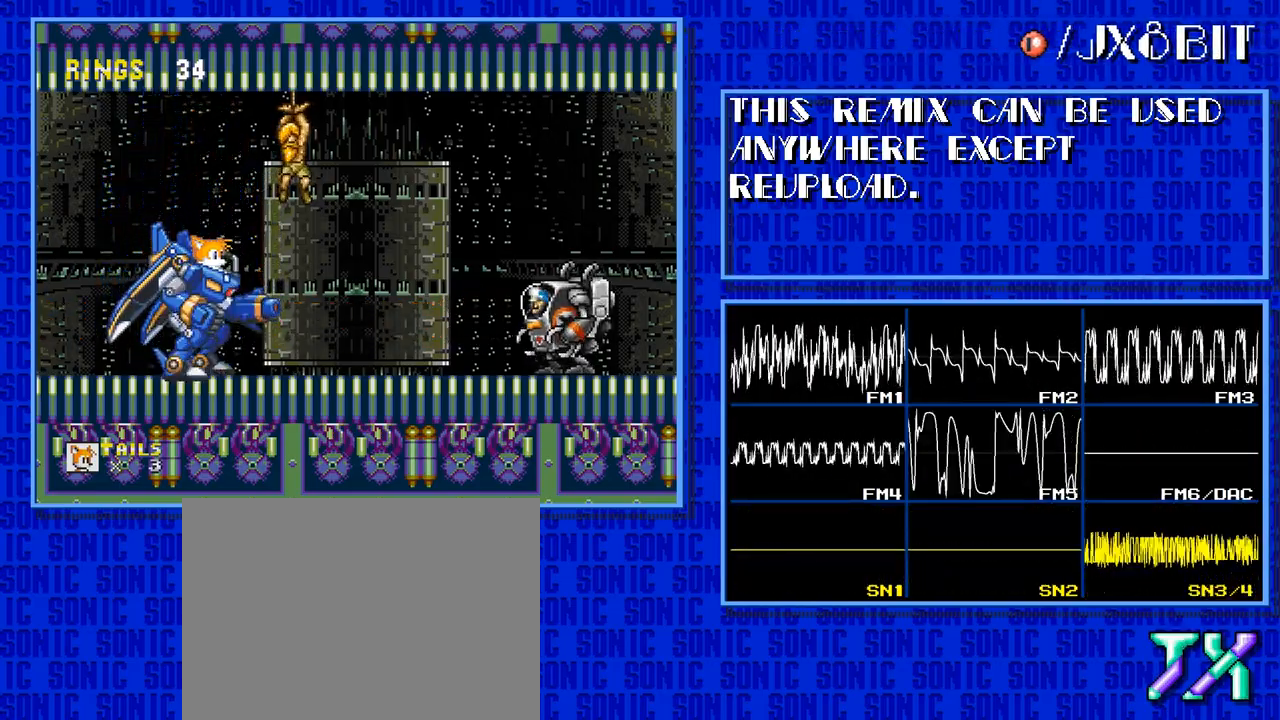
{"buttons": [], "events": []}
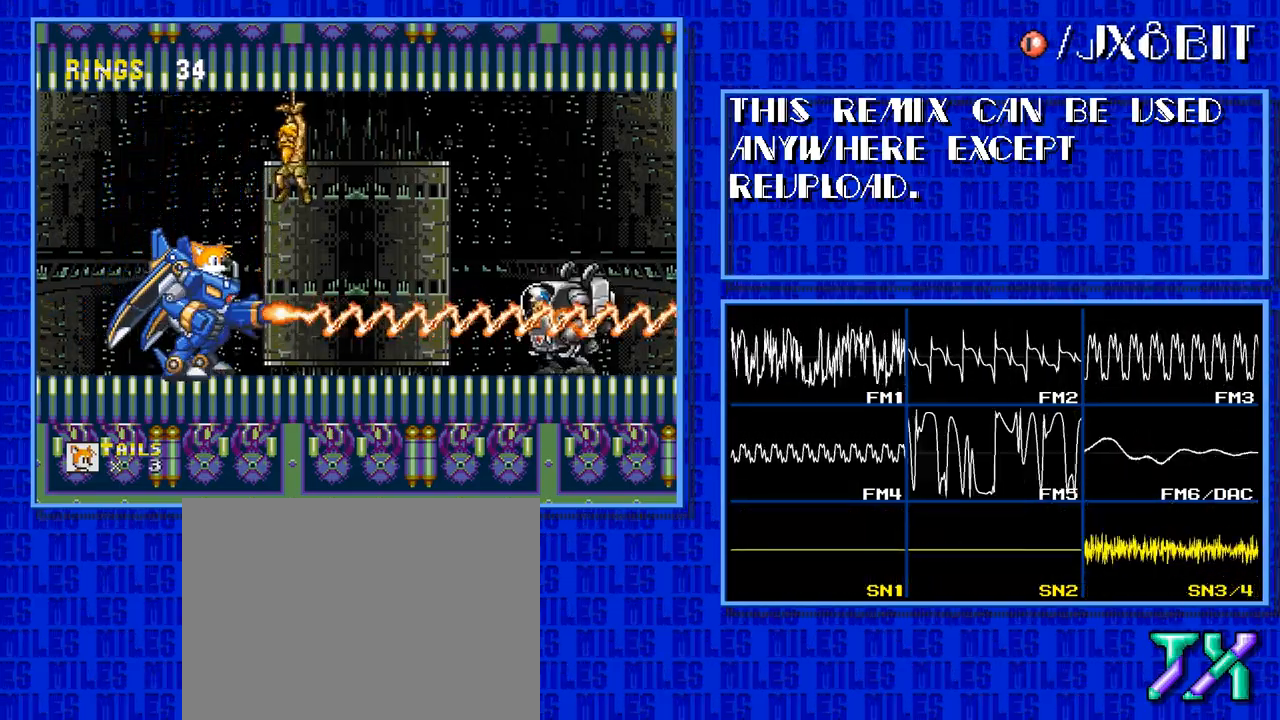
{"buttons": ["B"]}
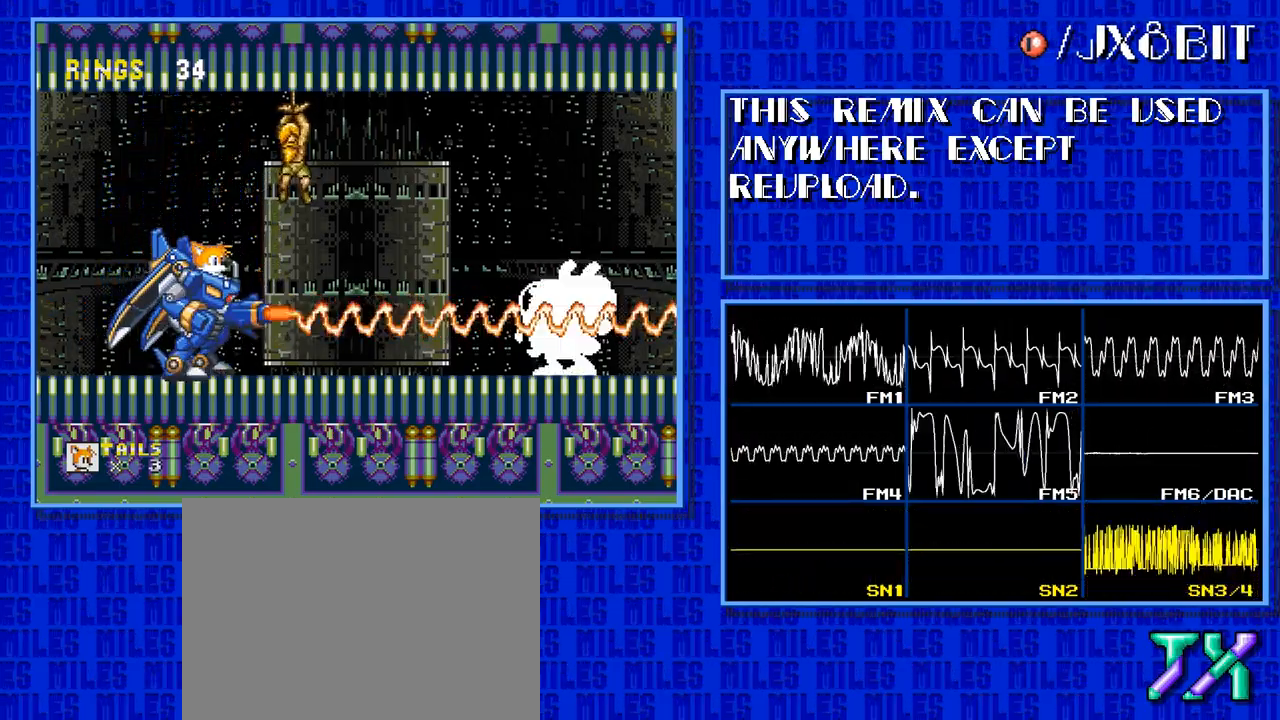
{"buttons": []}
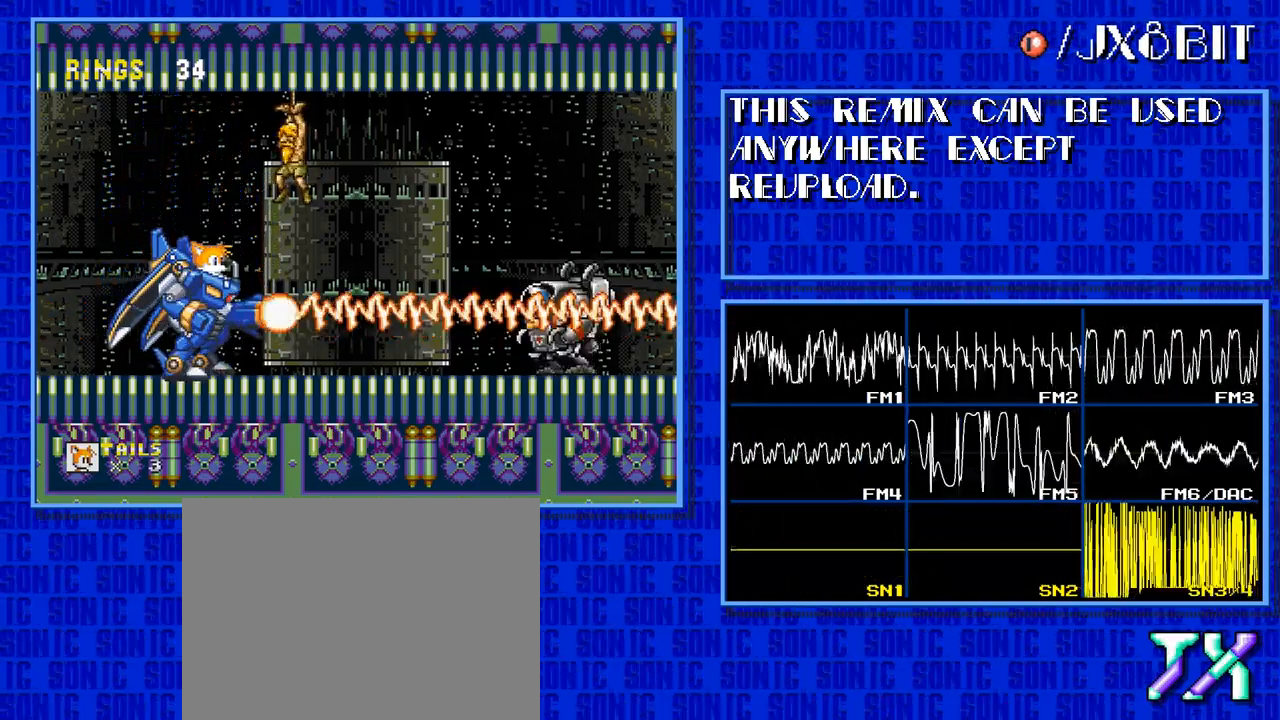
{"buttons": ["B"]}
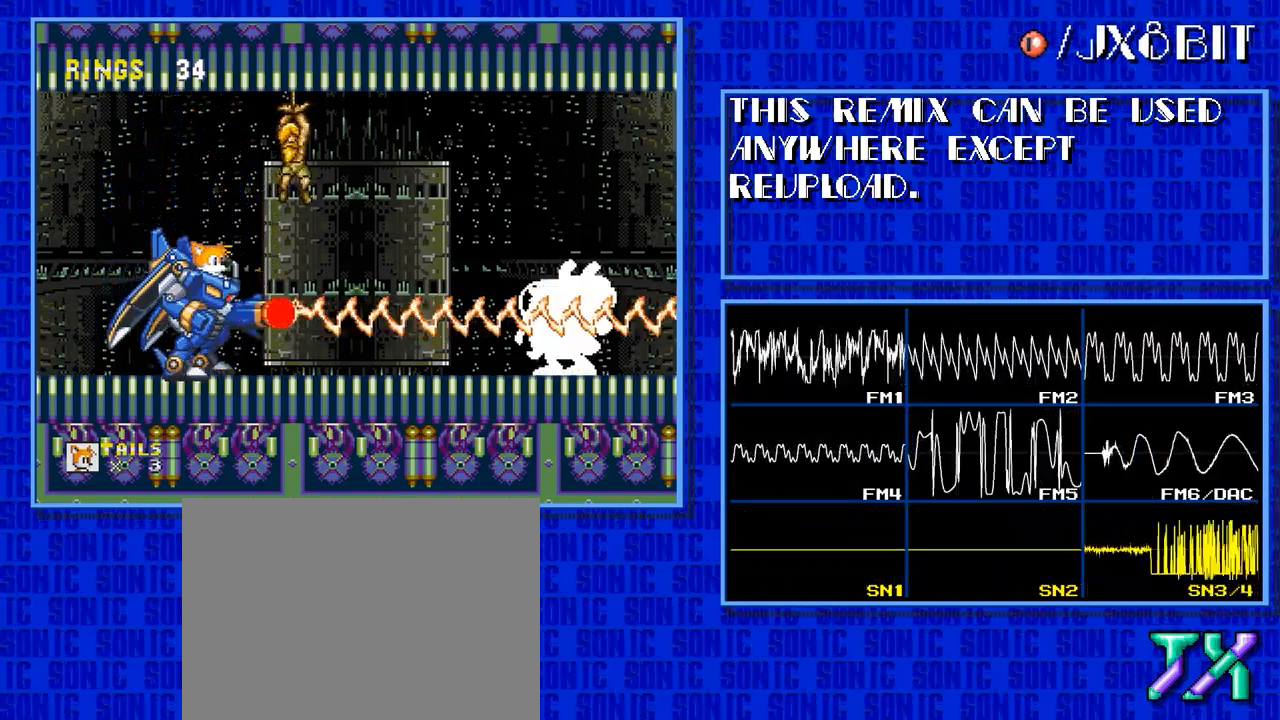
{"buttons": []}
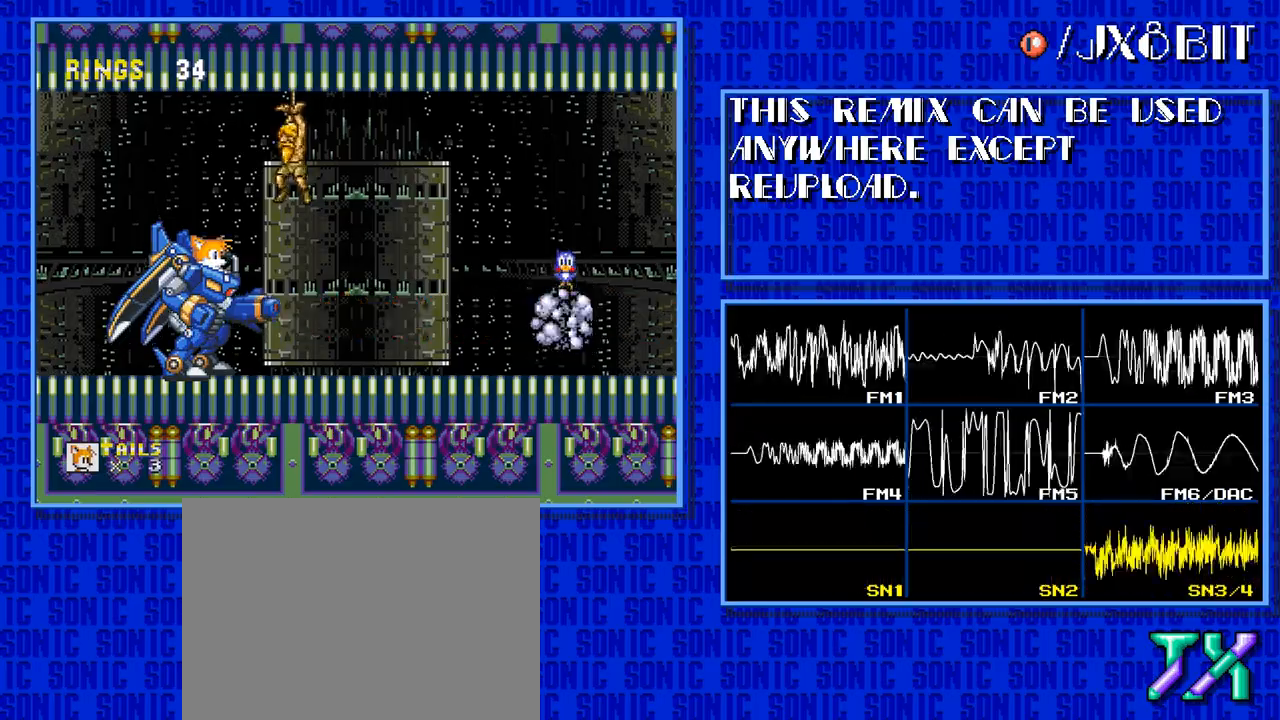
{"buttons": [], "events": []}
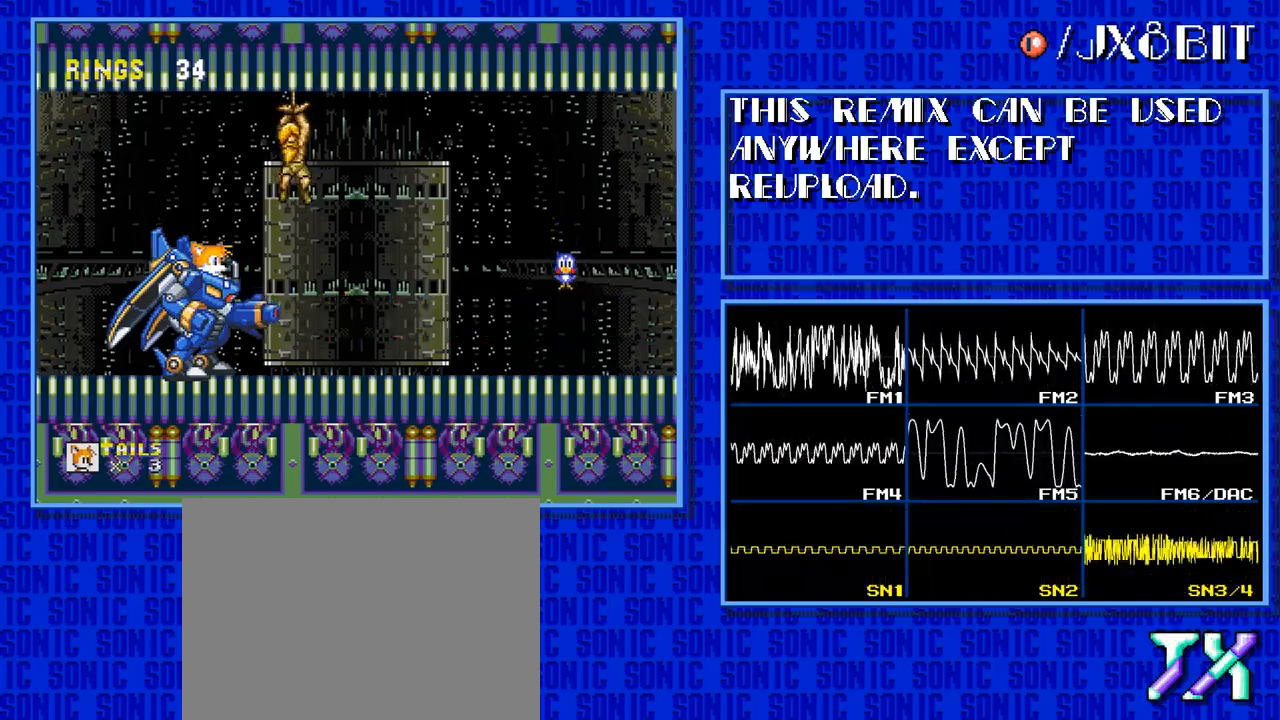
{"buttons": [], "events": []}
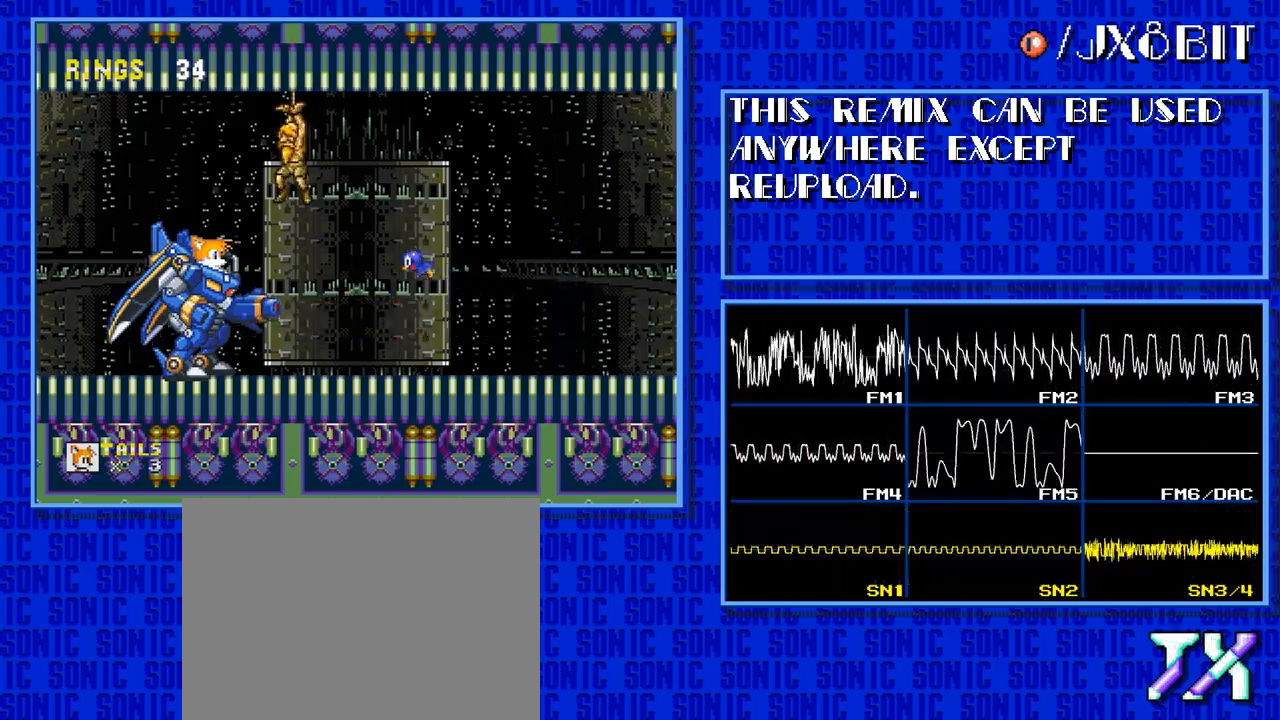
{"buttons": [], "events": []}
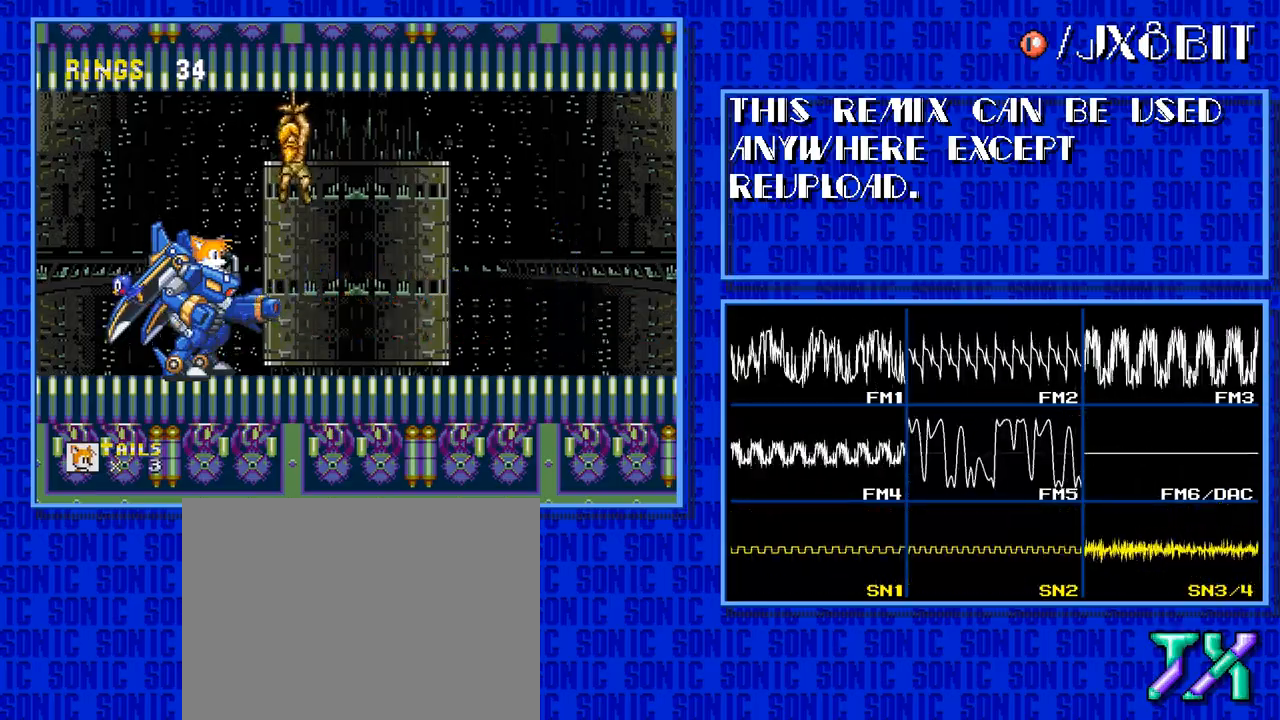
{"buttons": ["DPAD_RIGHT"], "events": [[500, "DPAD_RIGHT", "down"]]}
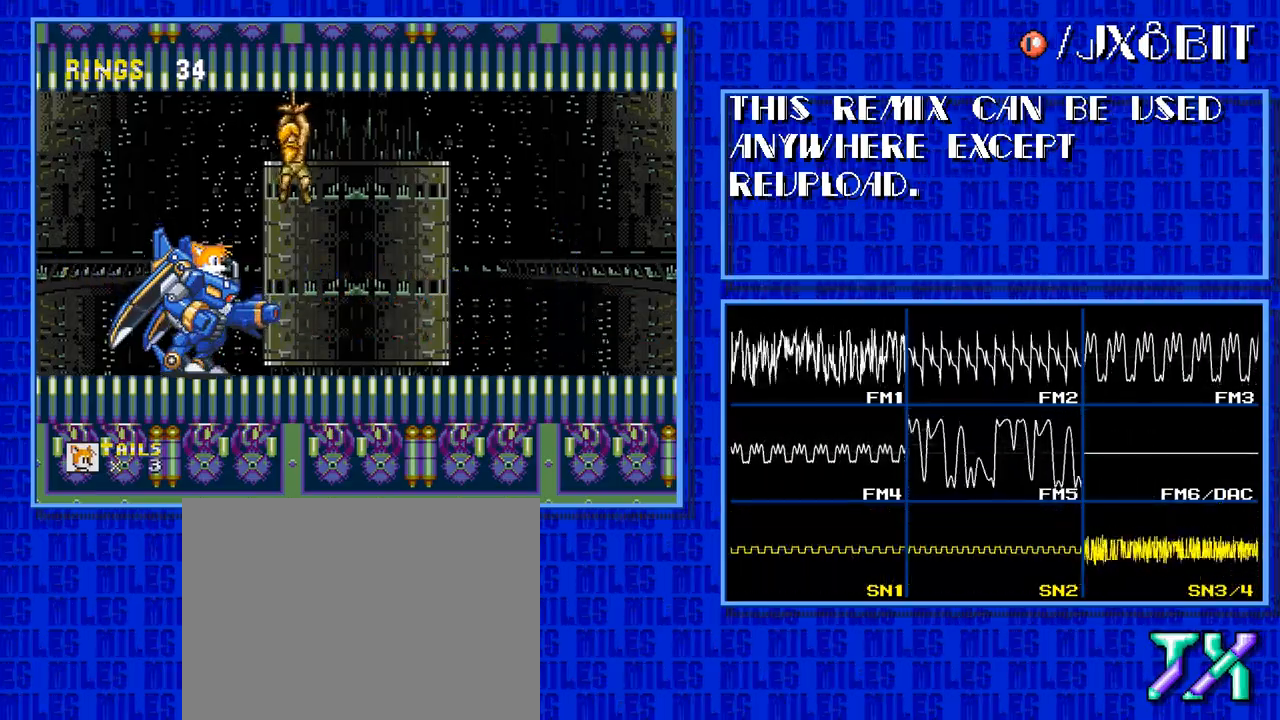
{"buttons": ["DPAD_RIGHT"], "events": []}
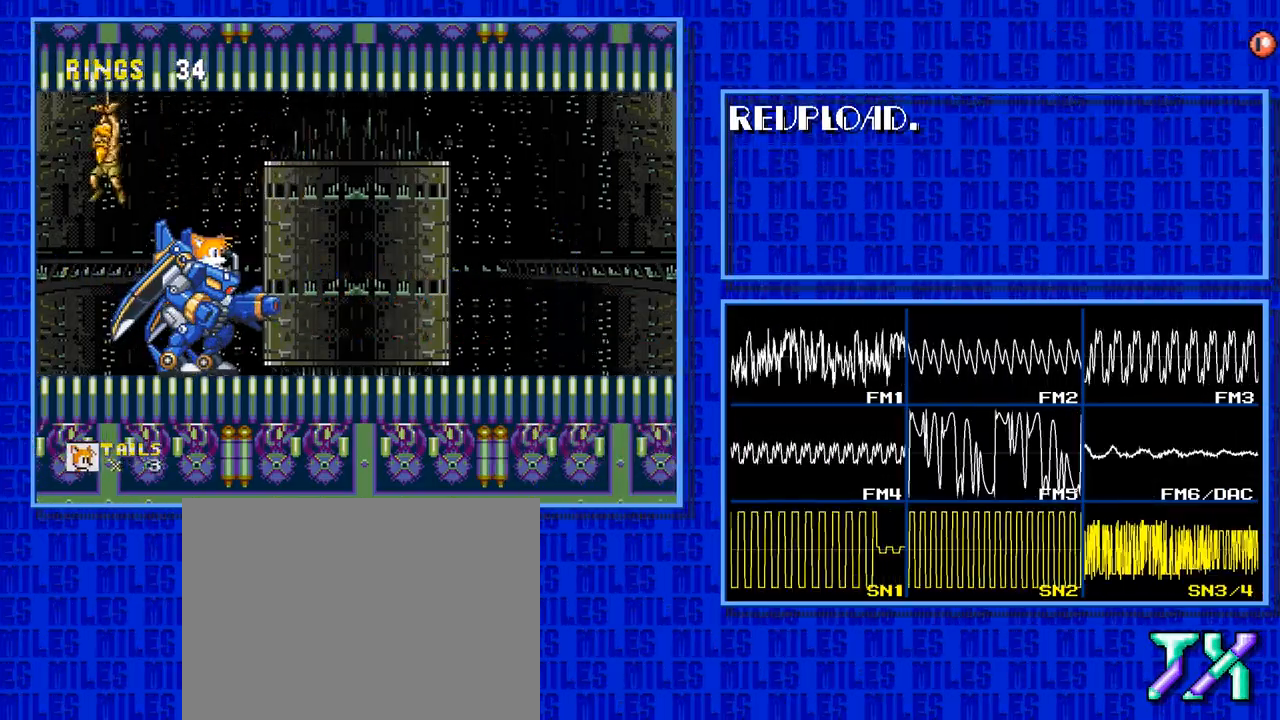
{"buttons": ["DPAD_RIGHT"], "events": []}
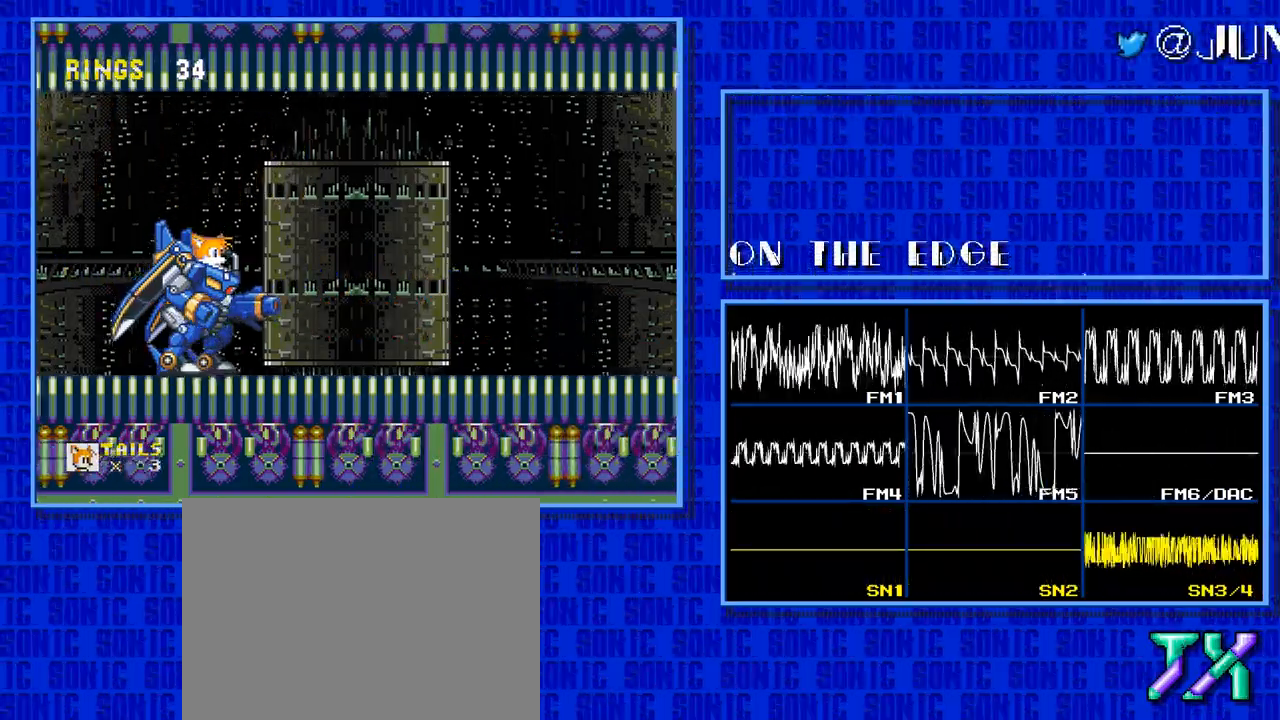
{"buttons": ["DPAD_RIGHT"], "events": []}
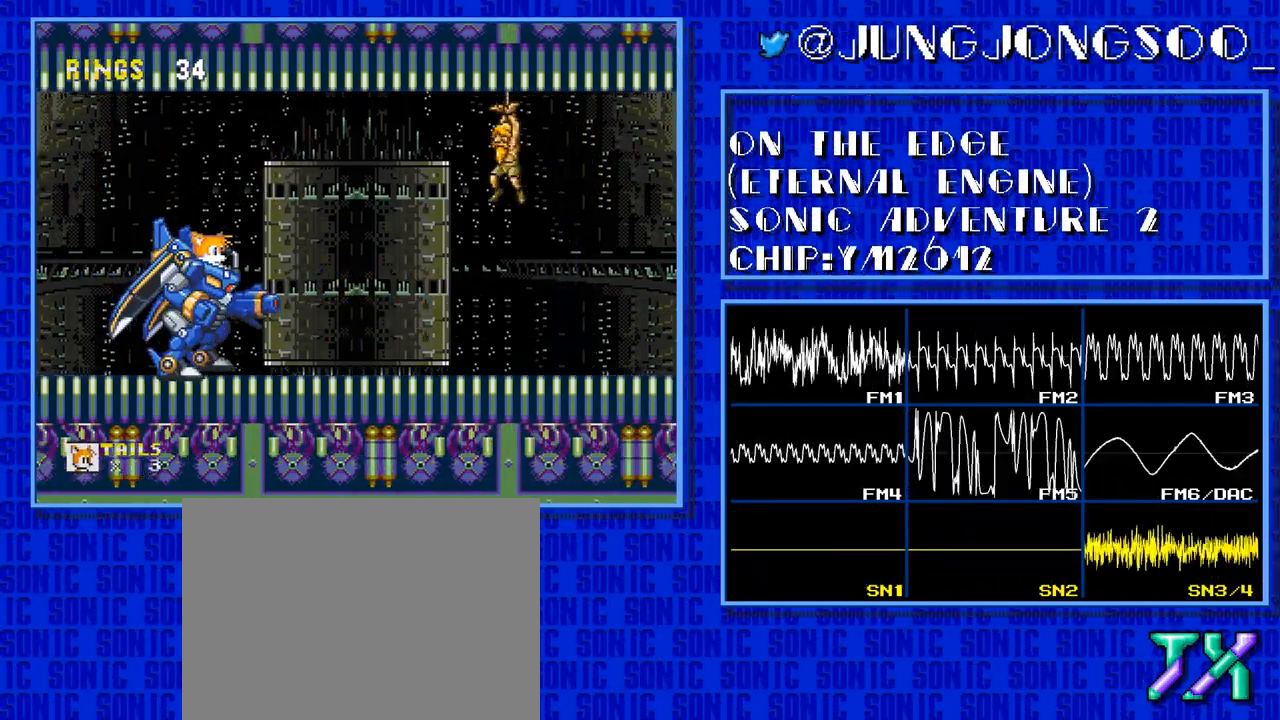
{"buttons": ["DPAD_RIGHT"], "events": []}
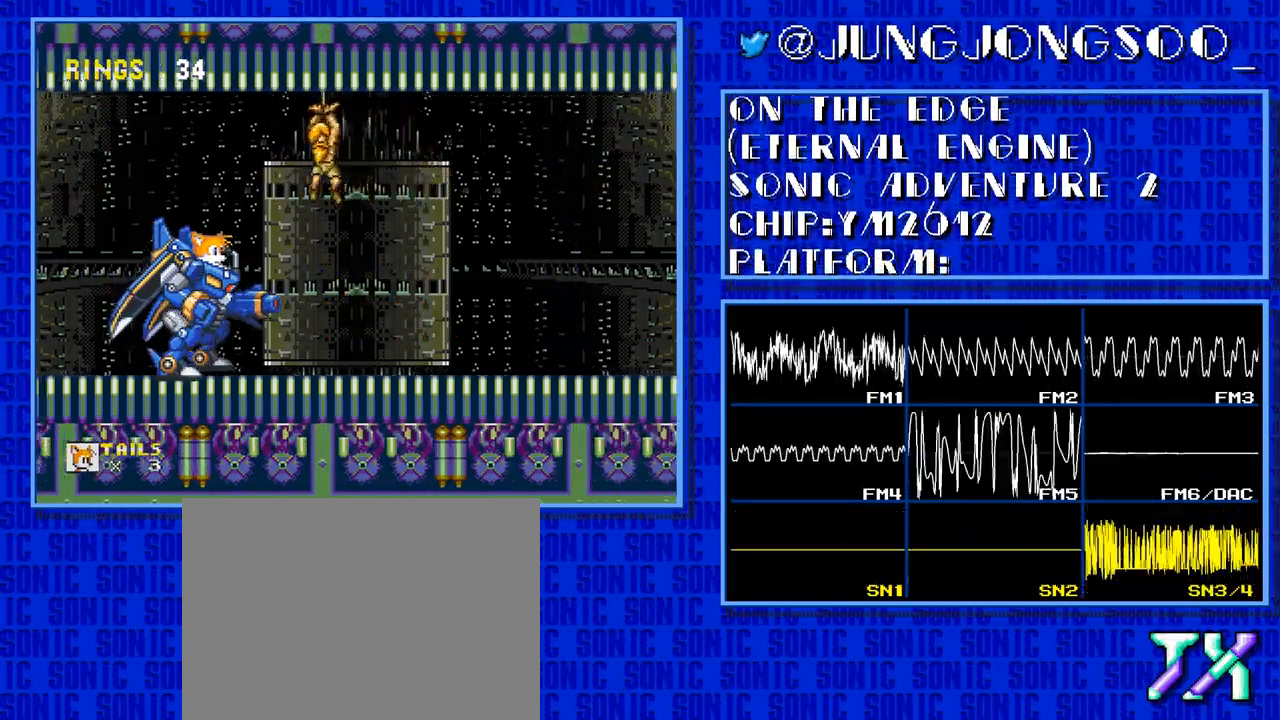
{"buttons": ["DPAD_RIGHT"], "events": []}
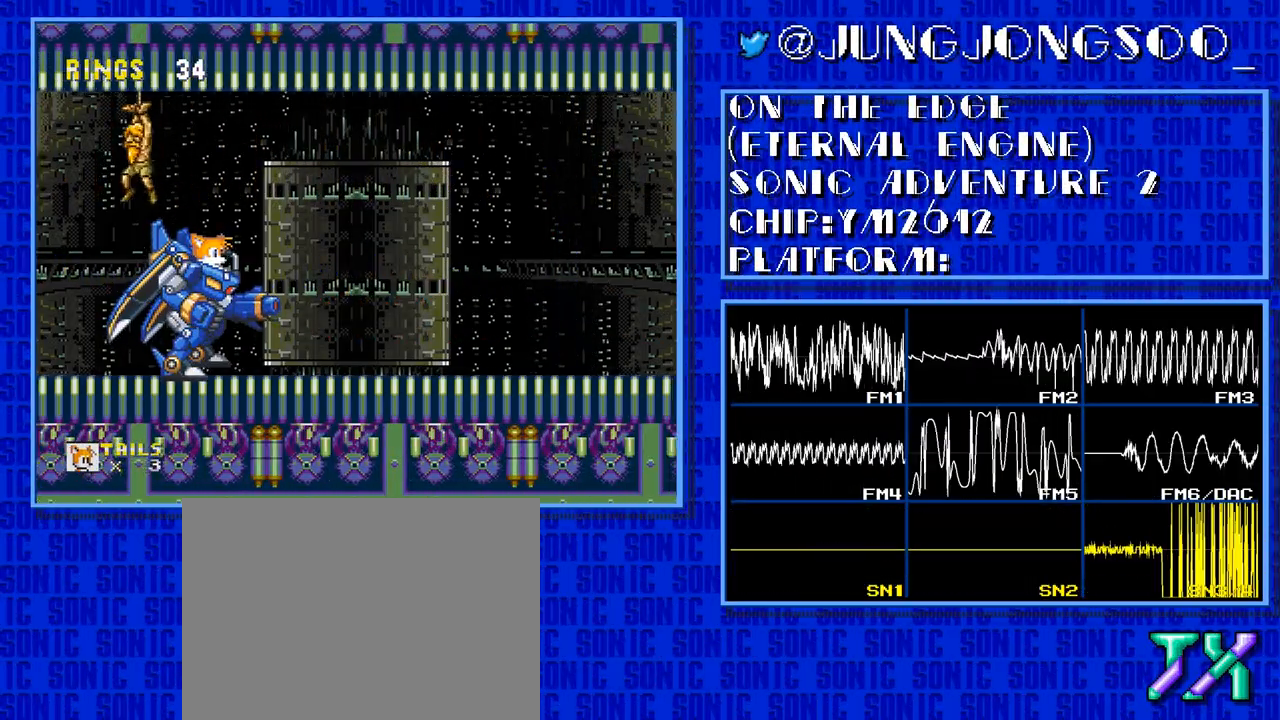
{"buttons": ["DPAD_RIGHT"], "events": []}
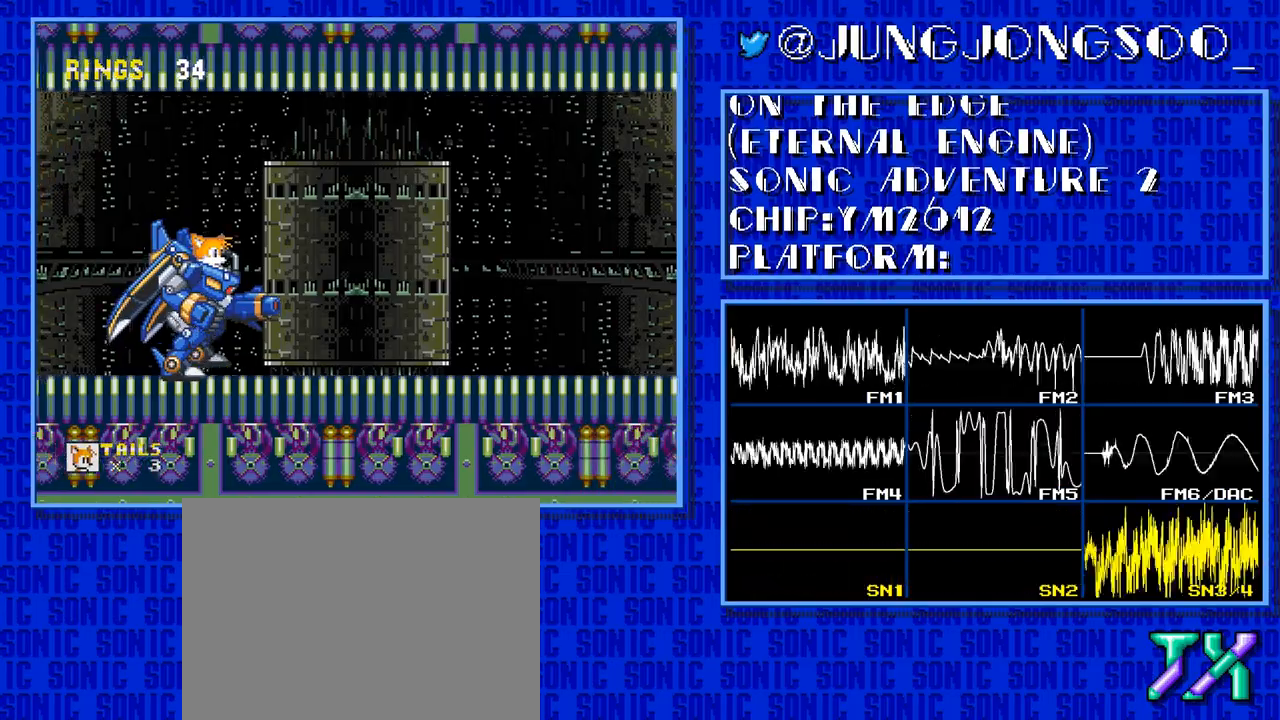
{"buttons": ["DPAD_RIGHT"], "events": []}
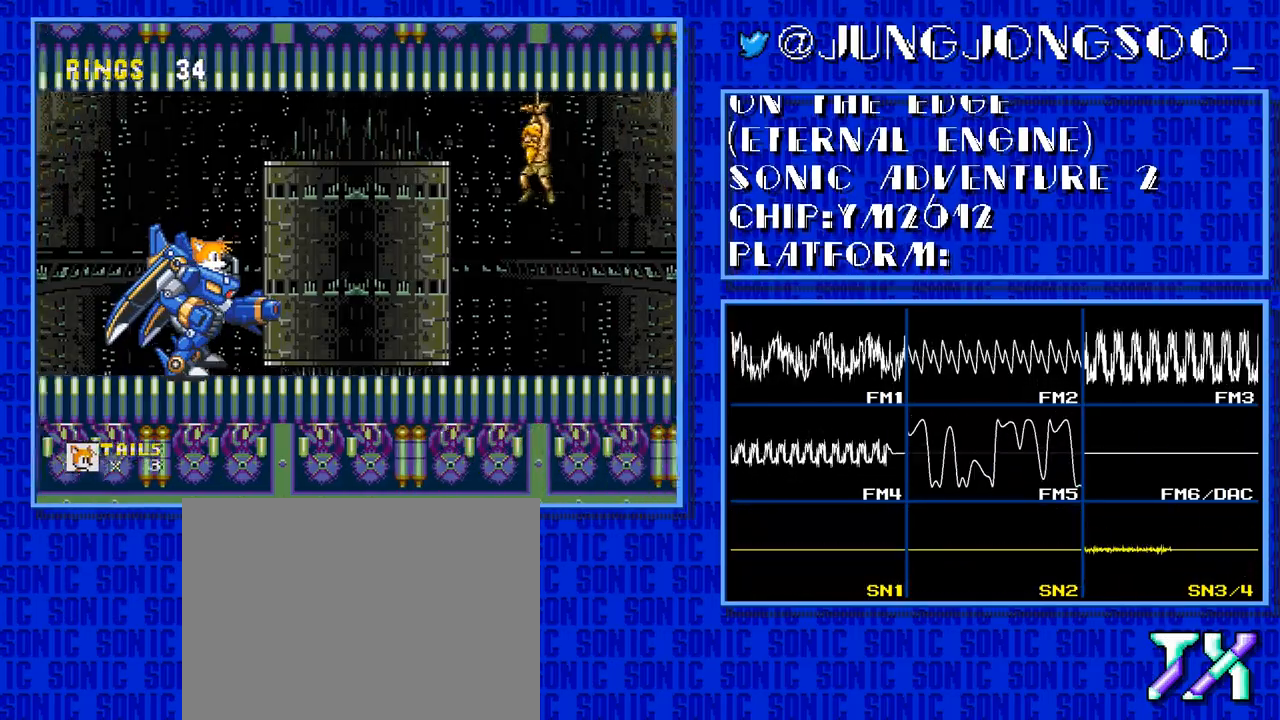
{"buttons": ["DPAD_RIGHT"], "events": []}
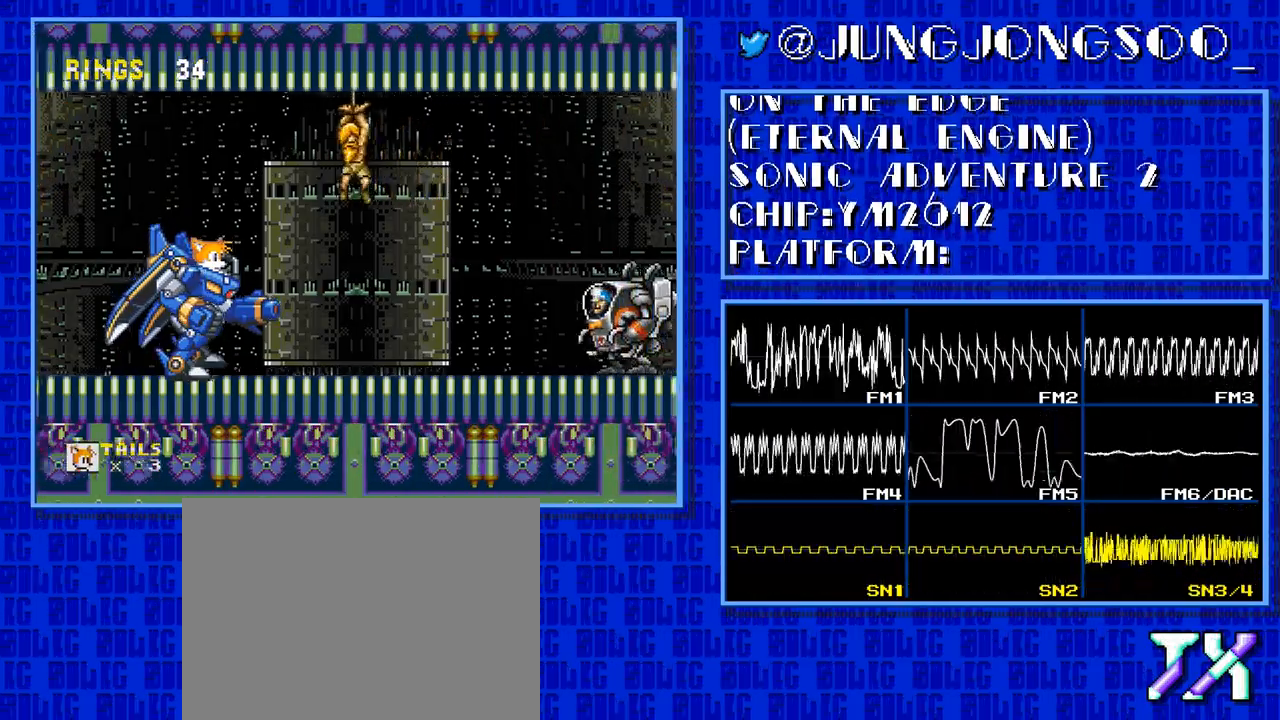
{"buttons": [], "events": [[183, "DPAD_RIGHT", "up"]]}
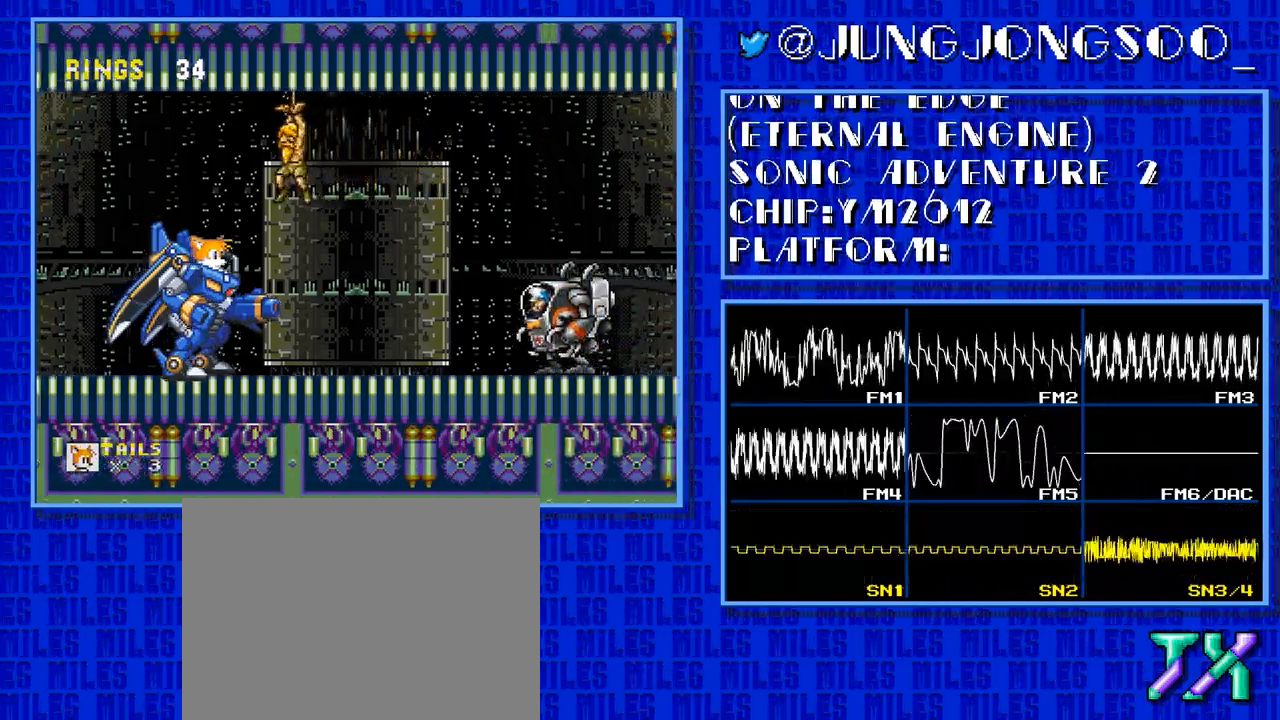
{"buttons": ["C"], "events": [[100, "C", "down"]]}
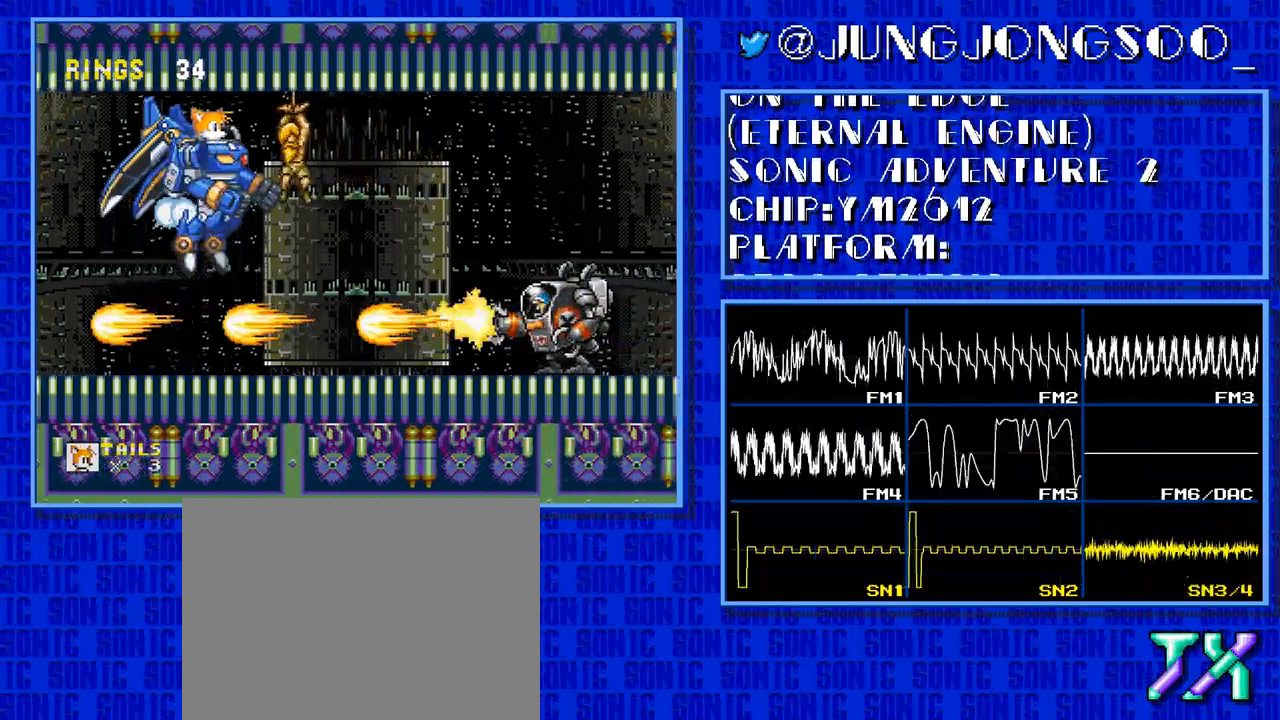
{"buttons": ["C"], "events": []}
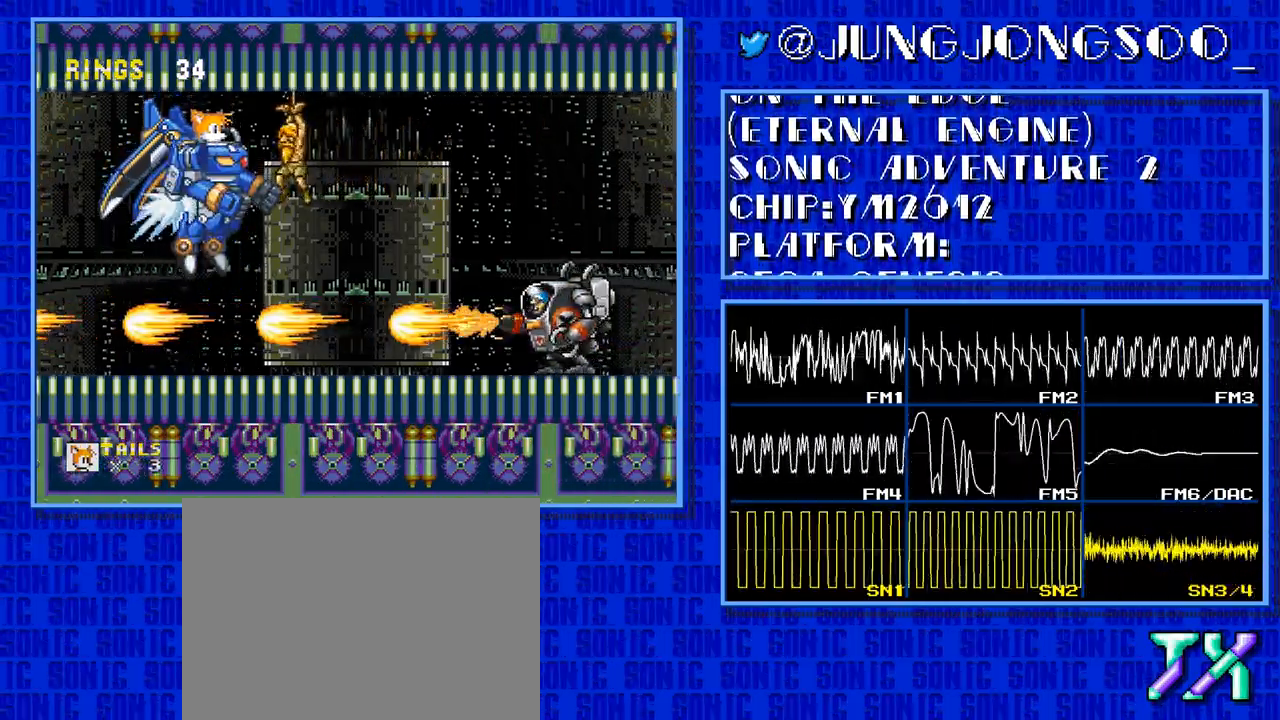
{"buttons": ["C"], "events": []}
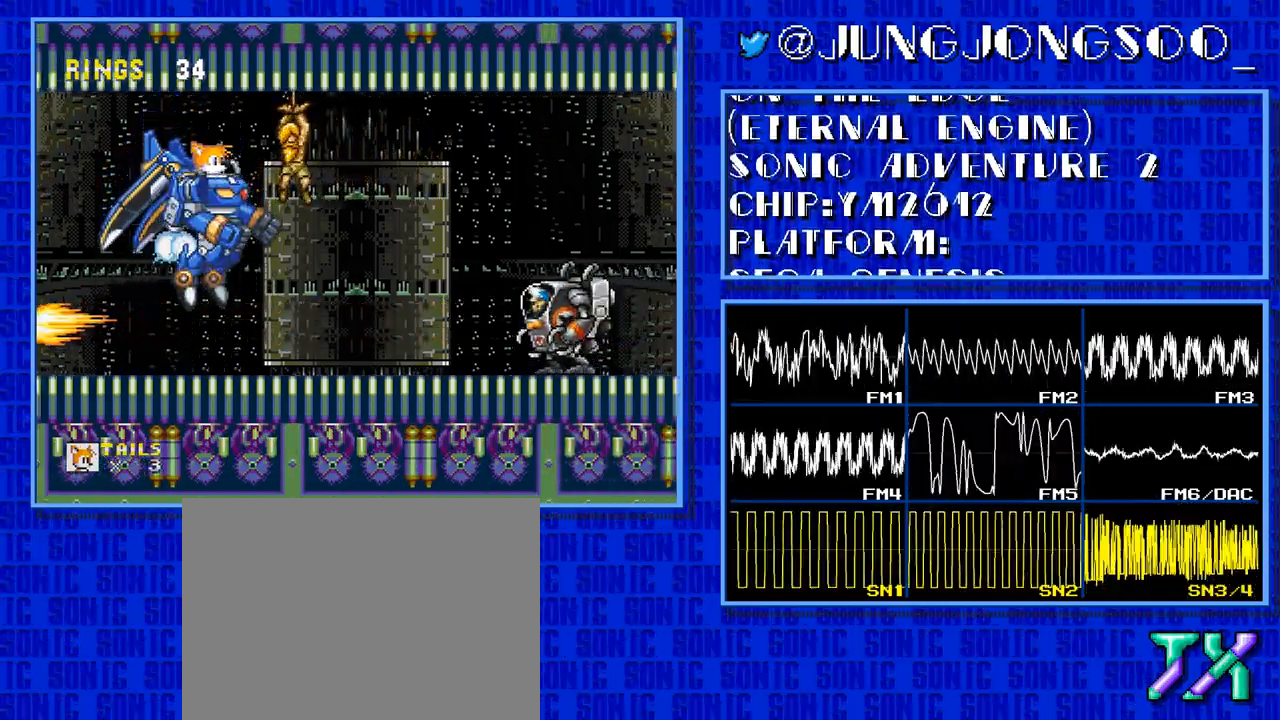
{"buttons": ["C"], "events": []}
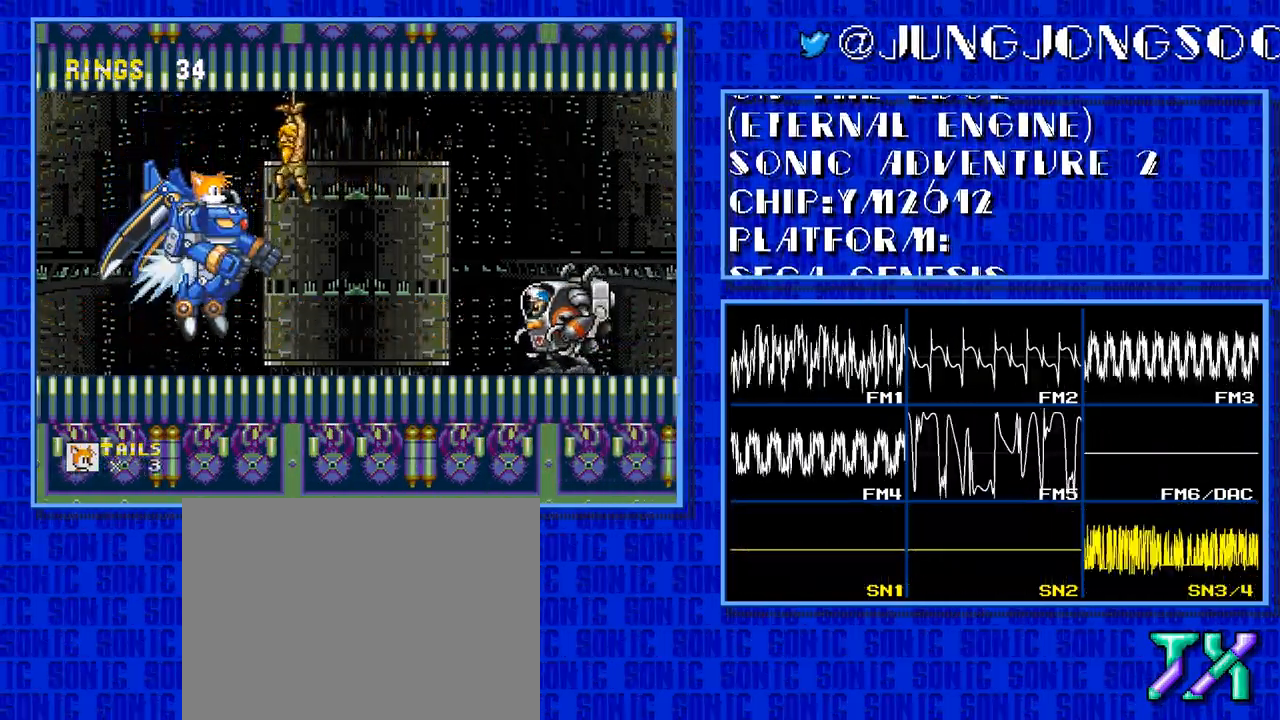
{"buttons": ["C"], "events": []}
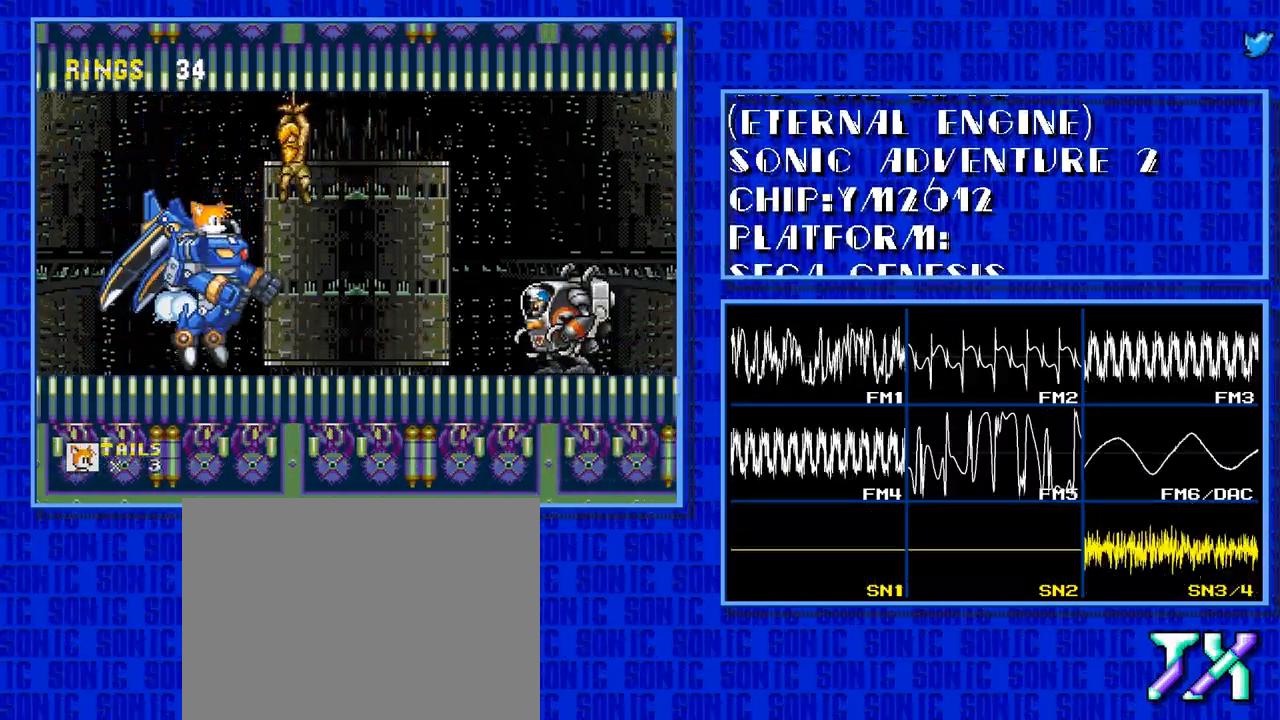
{"buttons": ["C"], "events": []}
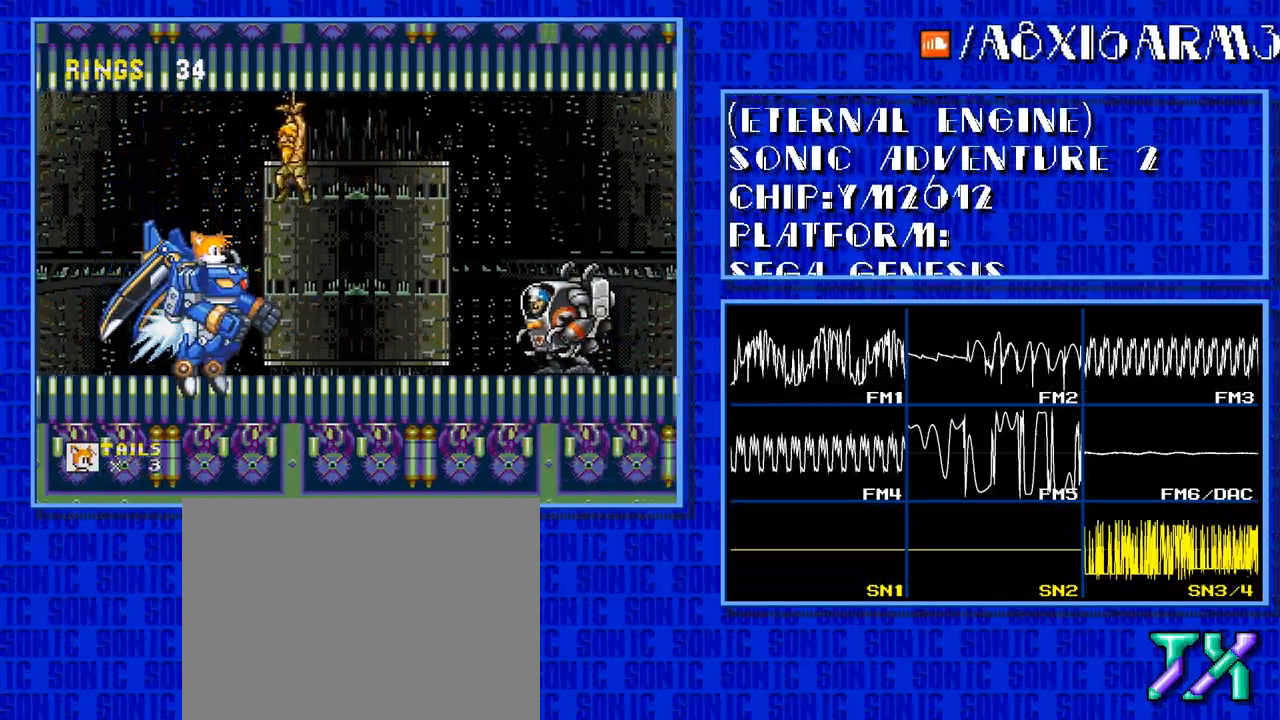
{"buttons": [], "events": [[217, "C", "up"]]}
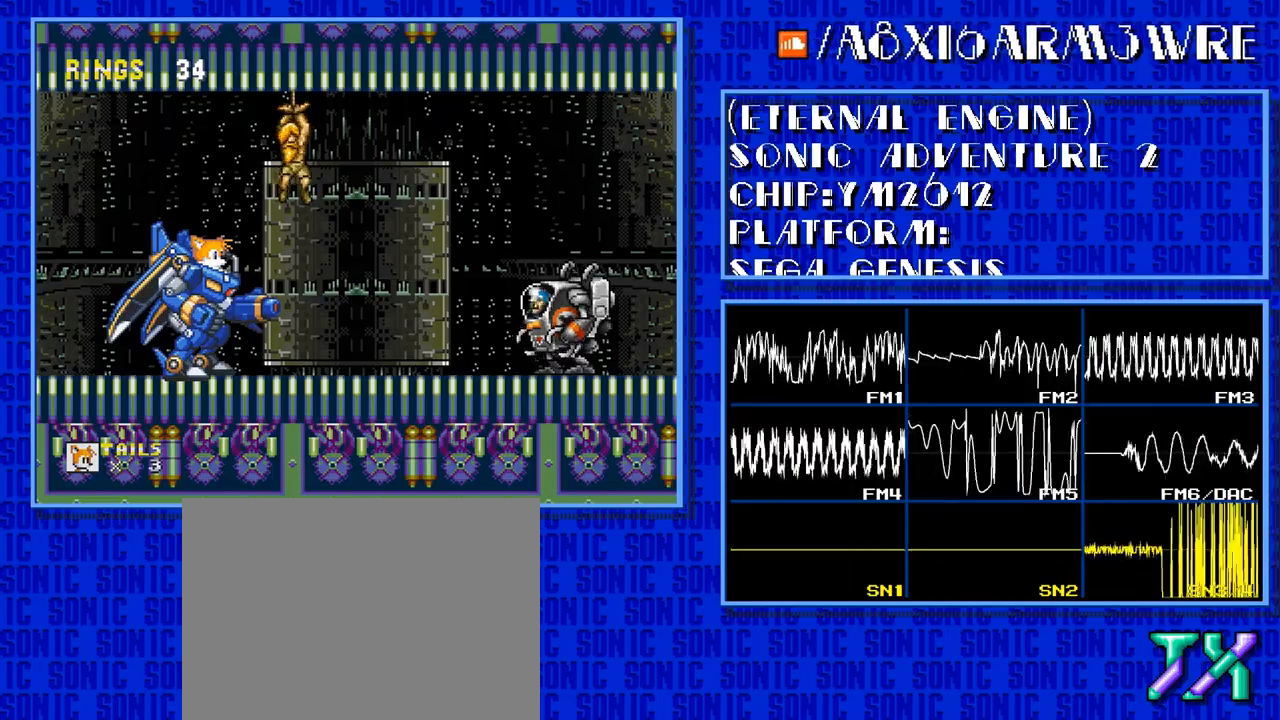
{"buttons": [], "events": []}
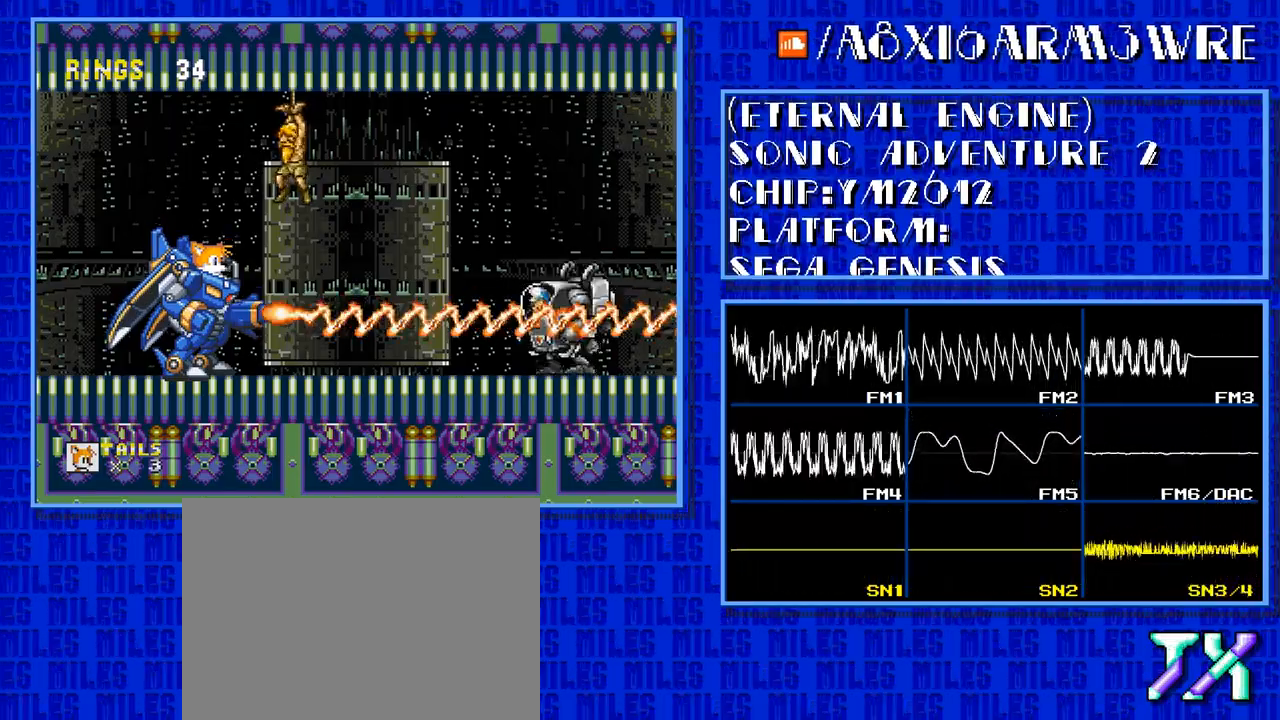
{"buttons": ["B"]}